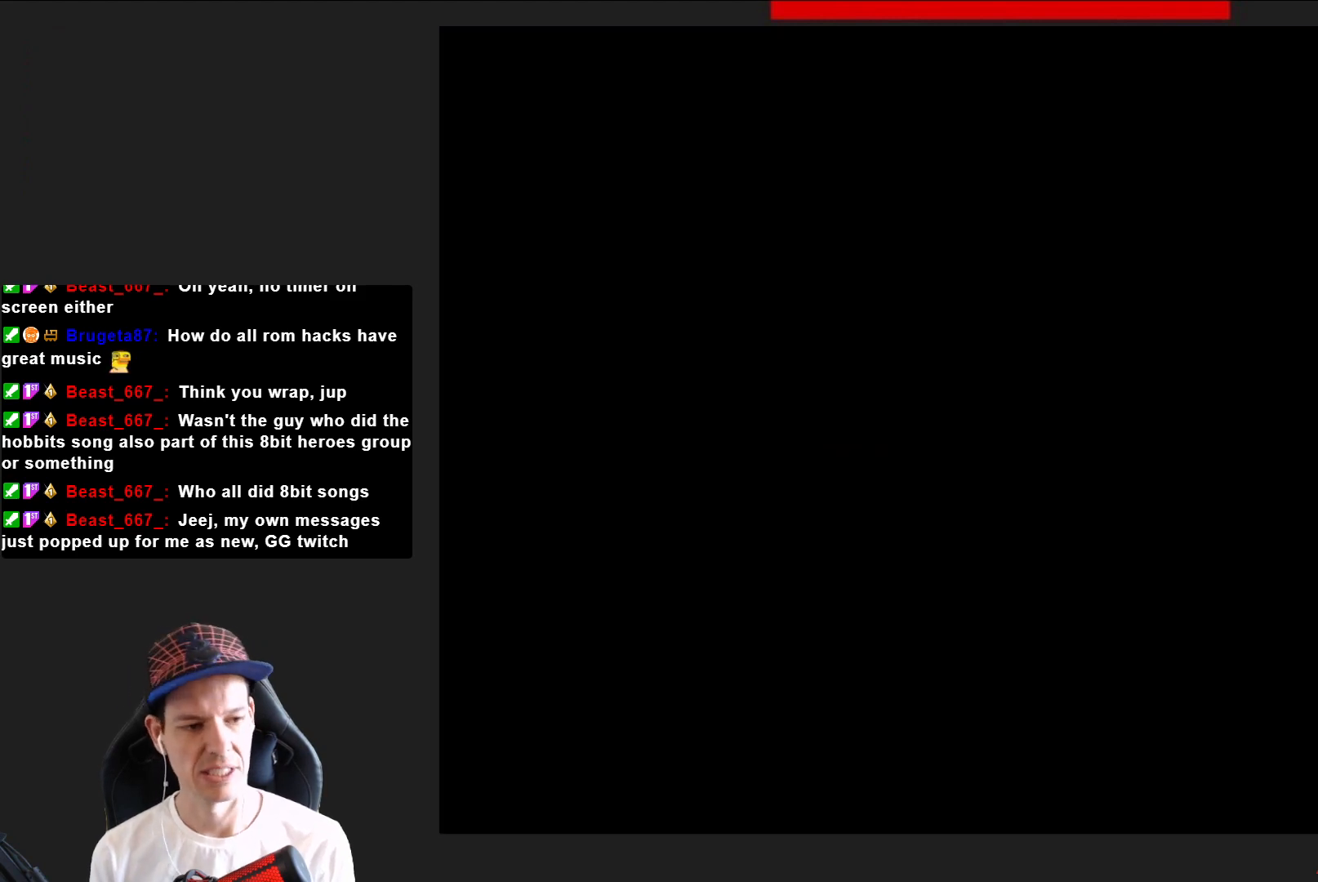
Gameplay with a controller (PlayStation layout); each line is a JSON object with the inputs held at the frame after it. "events" lists button and stick changes between this image and that frame as [ms after this image, input, new state], when the widget could be followed in between. Not read: L3 R3 left_stick.
{"buttons": ["SQUARE"], "right_stick": "center", "events": []}
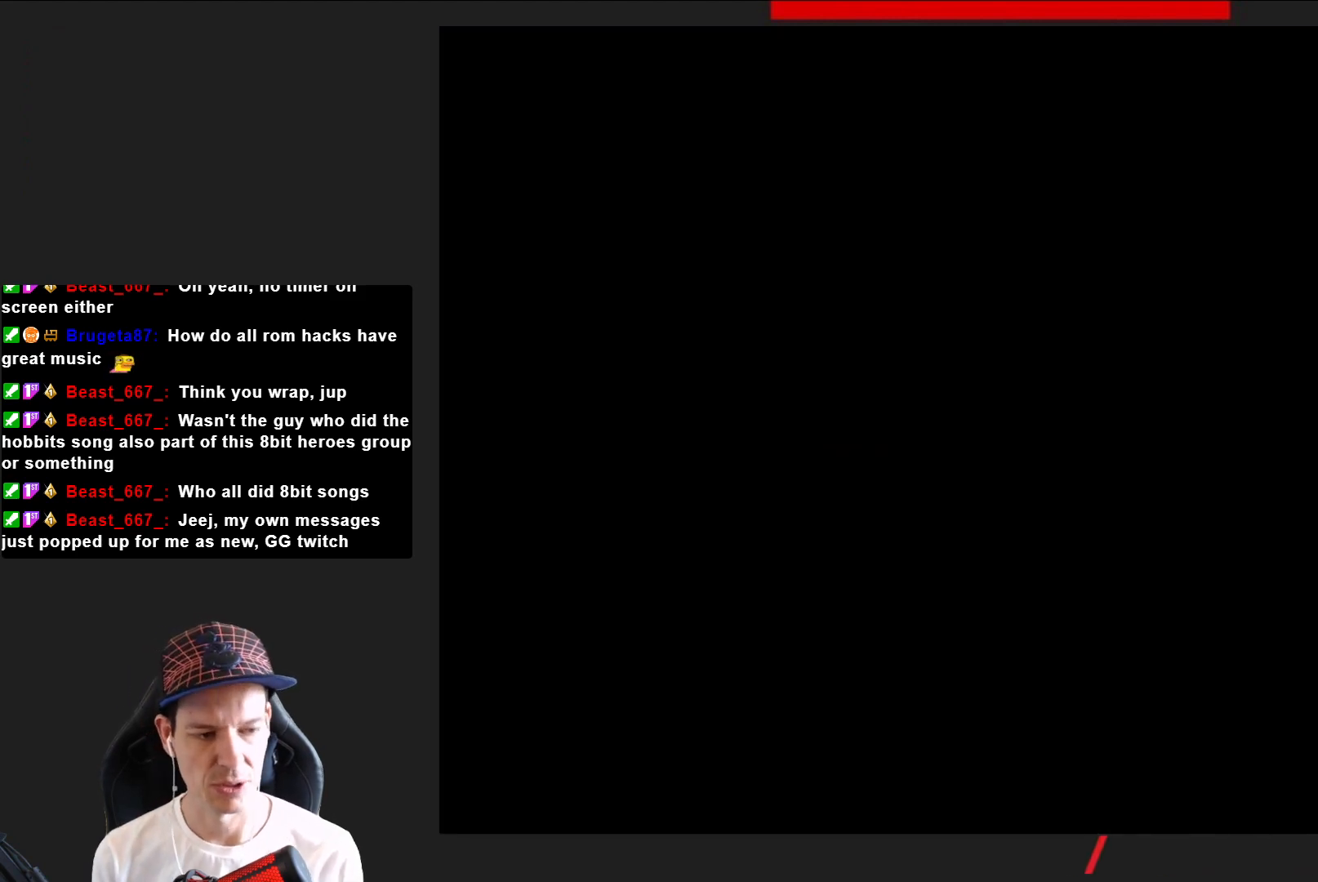
{"buttons": ["SQUARE", "DPAD_RIGHT"], "right_stick": "center", "events": [[267, "DPAD_RIGHT", "down"]]}
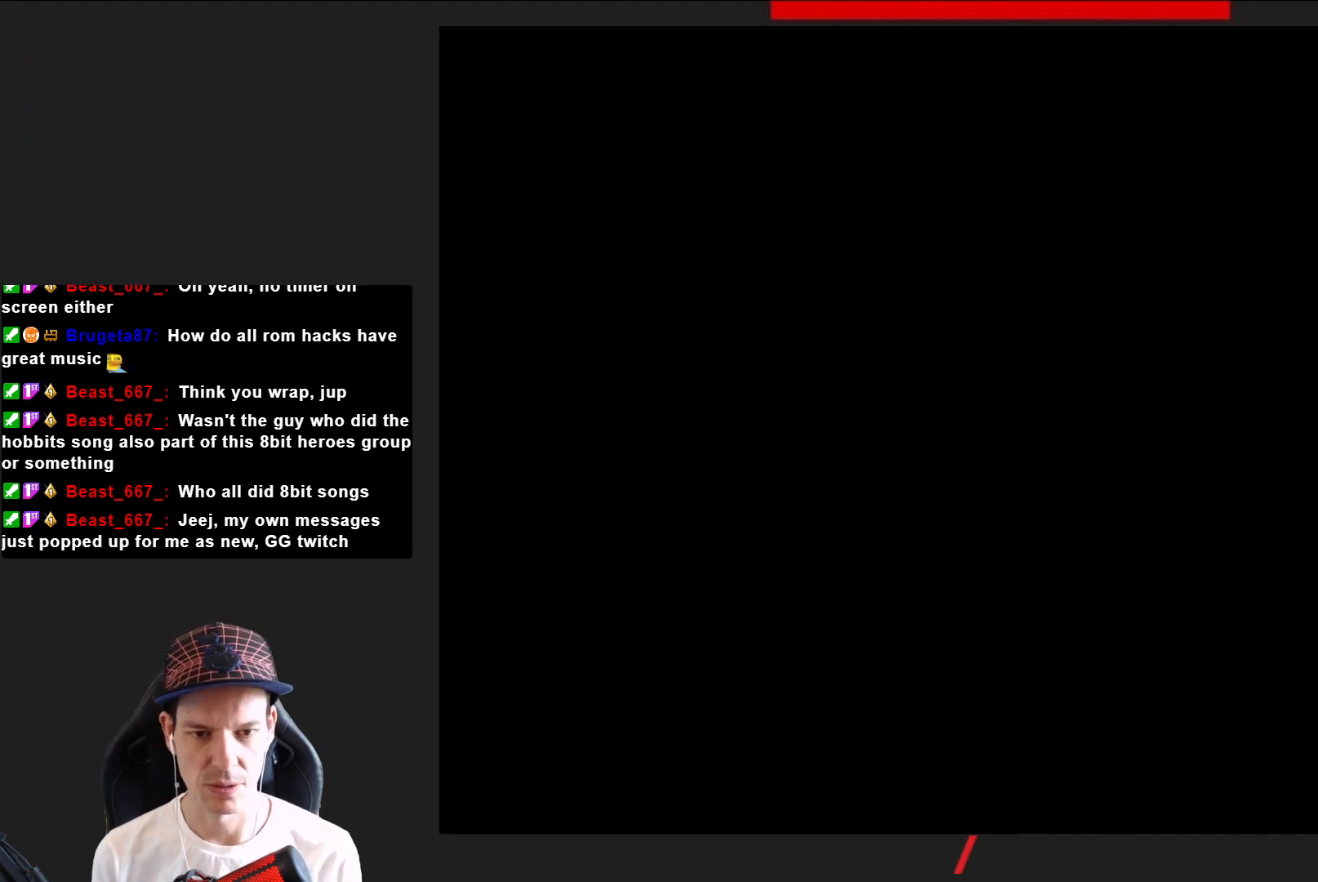
{"buttons": ["SQUARE", "DPAD_RIGHT"], "right_stick": "center", "events": []}
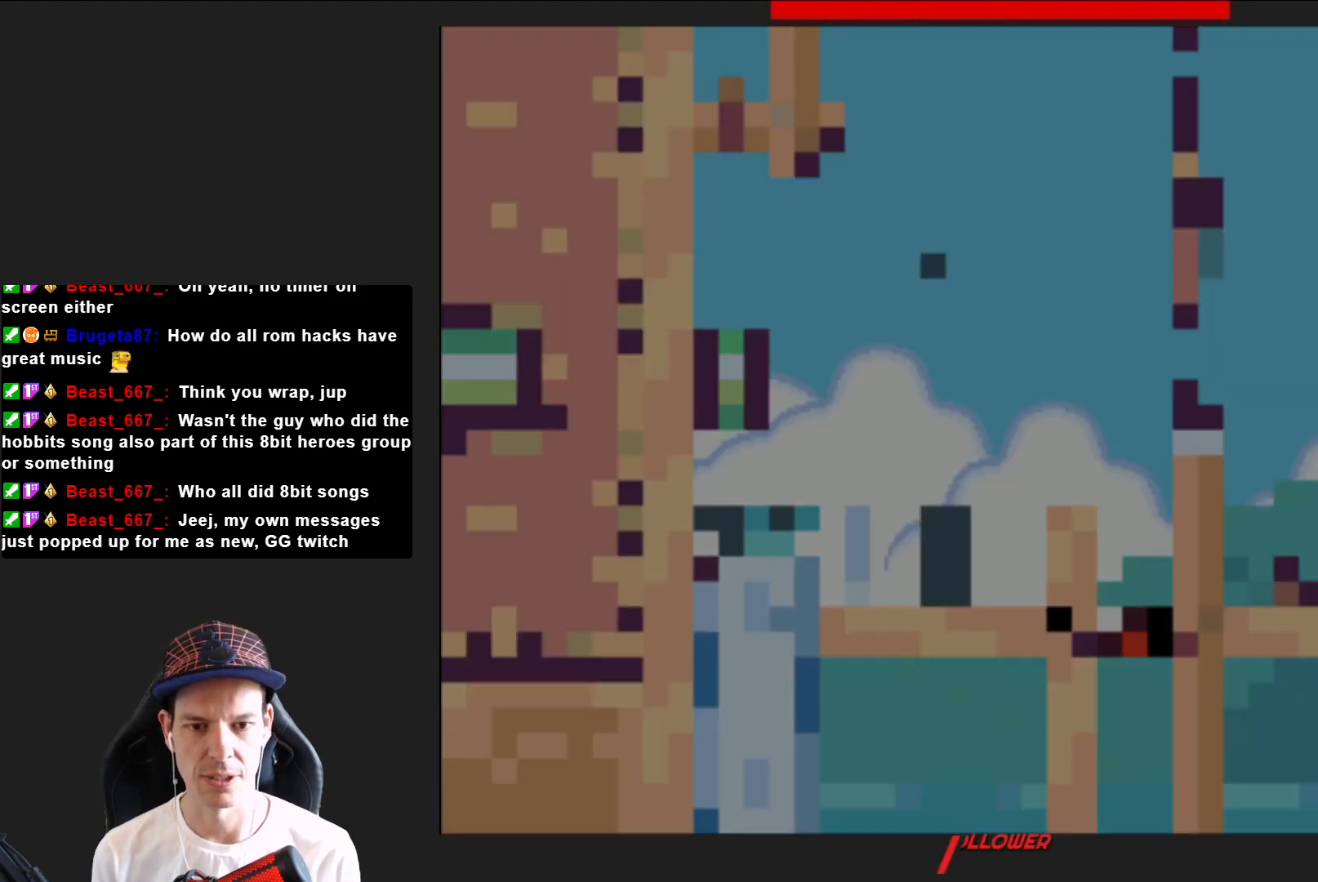
{"buttons": ["SQUARE", "DPAD_RIGHT"], "right_stick": "center", "events": [[234, "CROSS", "down"], [467, "CROSS", "up"]]}
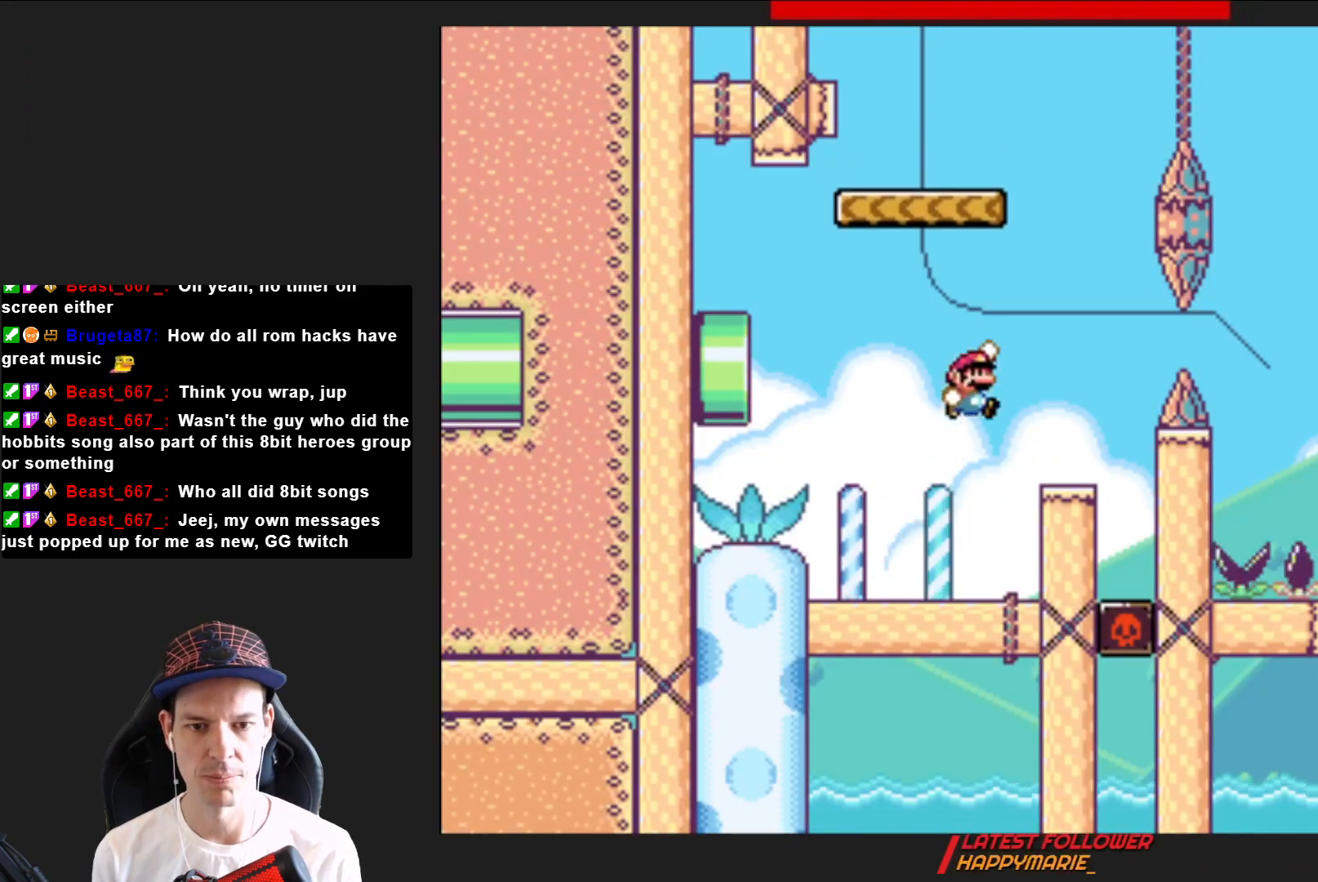
{"buttons": ["CROSS", "SQUARE", "DPAD_LEFT"], "right_stick": "center", "events": [[33, "DPAD_RIGHT", "up"], [166, "DPAD_LEFT", "down"], [300, "DPAD_LEFT", "up"], [433, "DPAD_LEFT", "down"], [467, "CROSS", "down"]]}
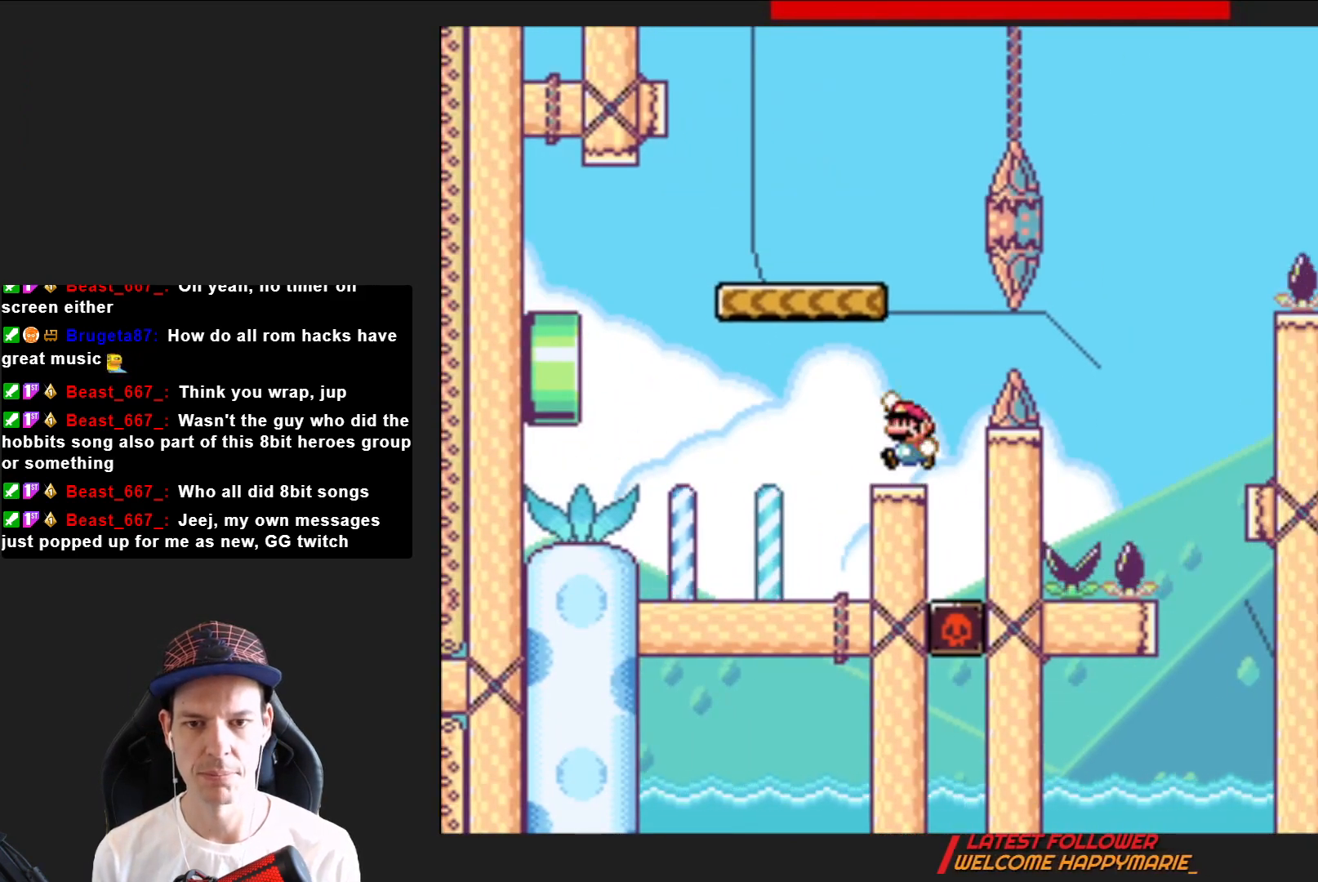
{"buttons": ["SQUARE", "DPAD_RIGHT"], "right_stick": "center", "events": [[100, "DPAD_LEFT", "up"], [267, "CROSS", "up"], [334, "DPAD_RIGHT", "down"]]}
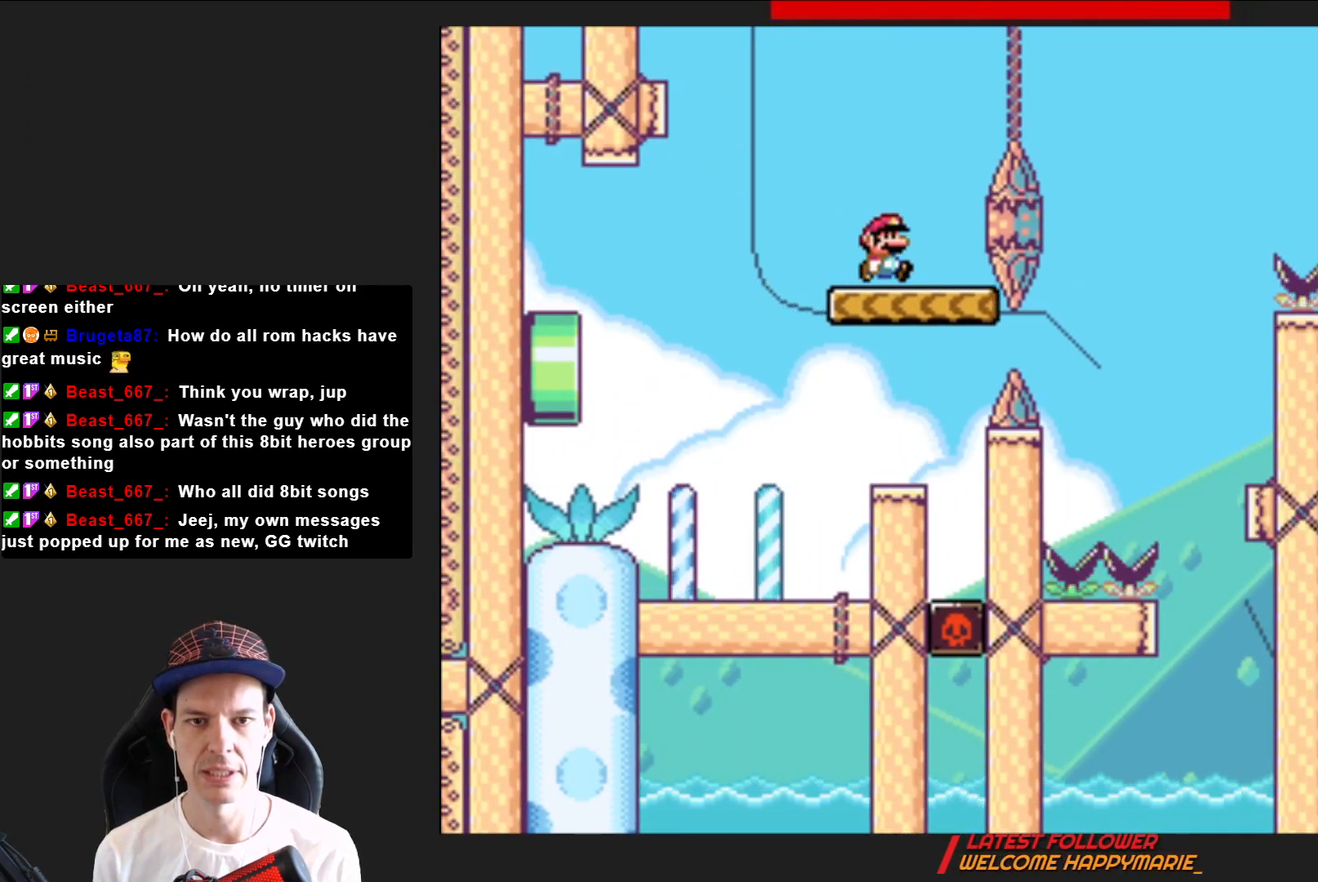
{"buttons": ["SQUARE", "DPAD_LEFT"], "right_stick": "center", "events": [[33, "CROSS", "down"], [333, "CROSS", "up"], [333, "DPAD_RIGHT", "up"], [467, "DPAD_LEFT", "down"]]}
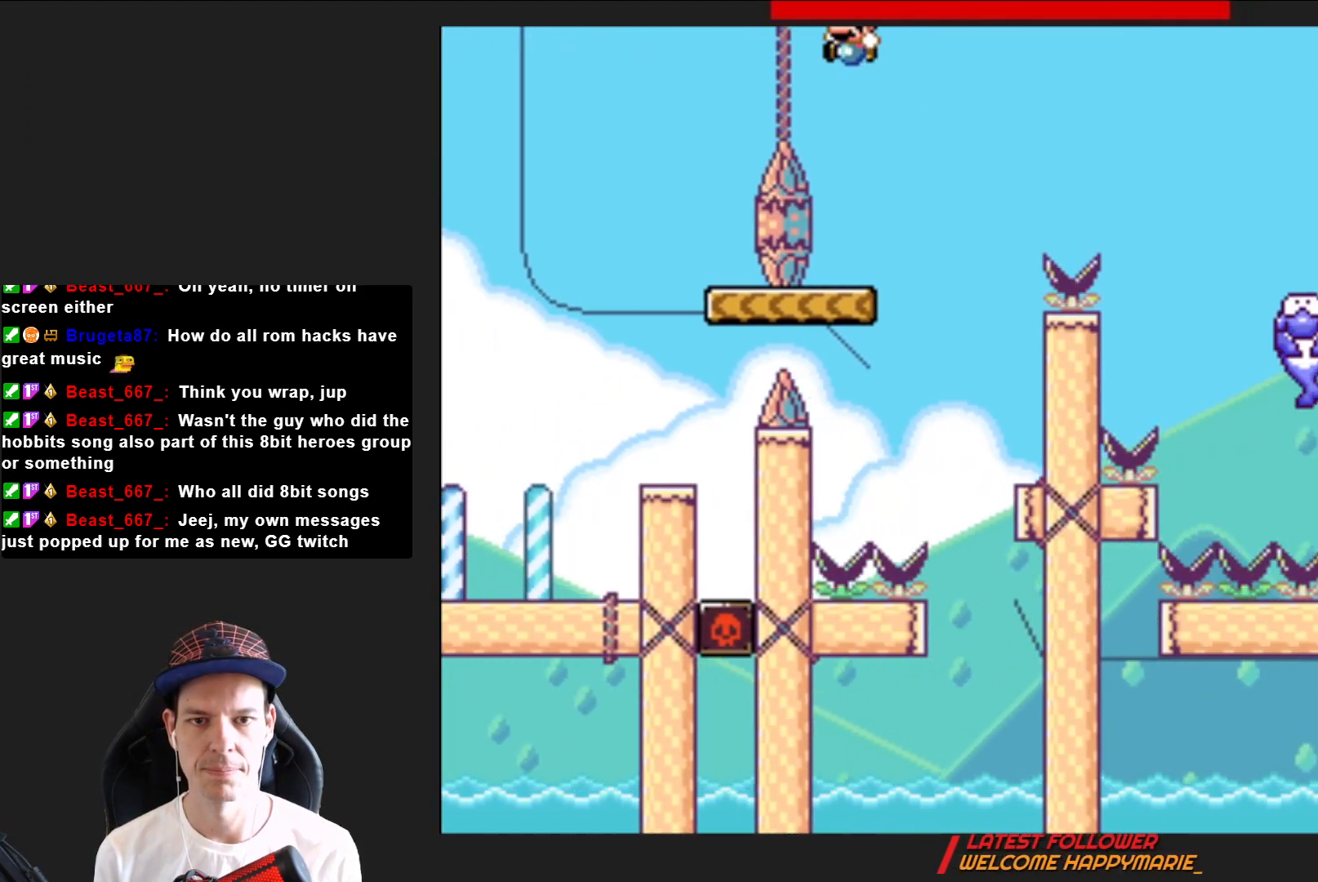
{"buttons": ["CROSS", "SQUARE", "DPAD_RIGHT"], "right_stick": "center", "events": [[100, "DPAD_LEFT", "up"], [200, "DPAD_RIGHT", "down"], [401, "CROSS", "down"]]}
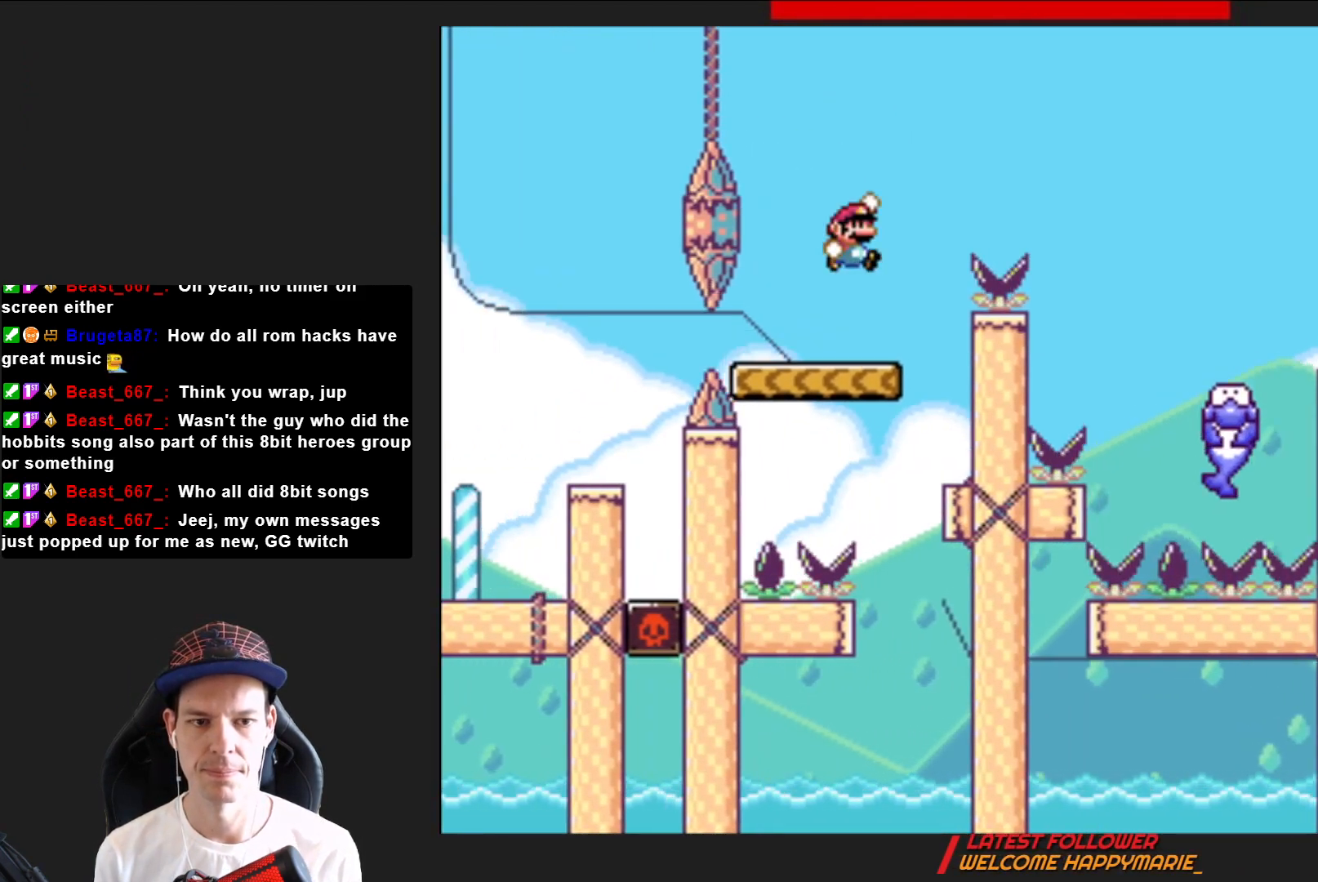
{"buttons": ["CROSS", "SQUARE"], "right_stick": "center", "events": [[467, "DPAD_RIGHT", "up"]]}
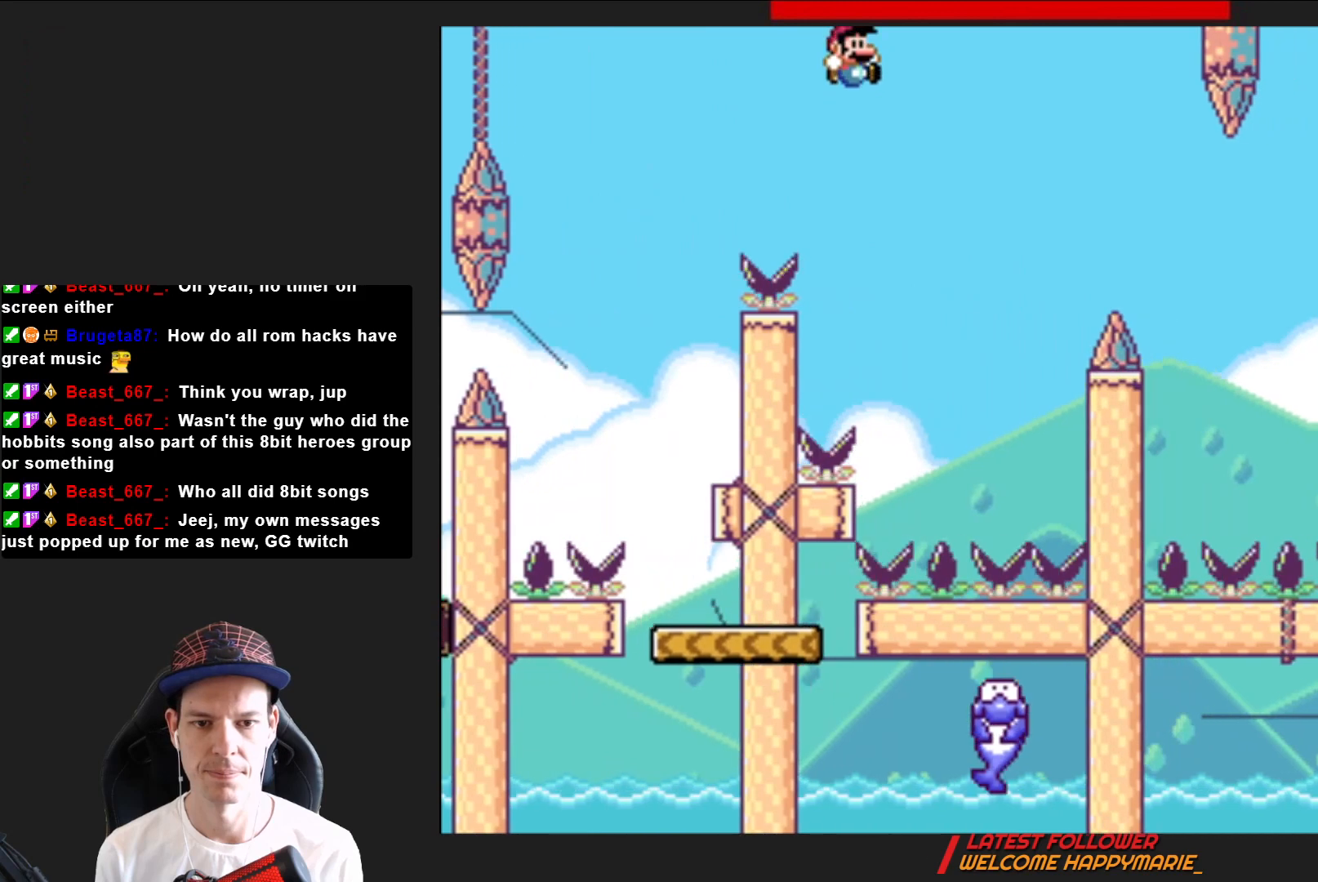
{"buttons": ["SQUARE", "DPAD_RIGHT"], "right_stick": "center", "events": [[167, "DPAD_LEFT", "down"], [300, "DPAD_LEFT", "up"], [401, "DPAD_RIGHT", "down"], [501, "CROSS", "up"]]}
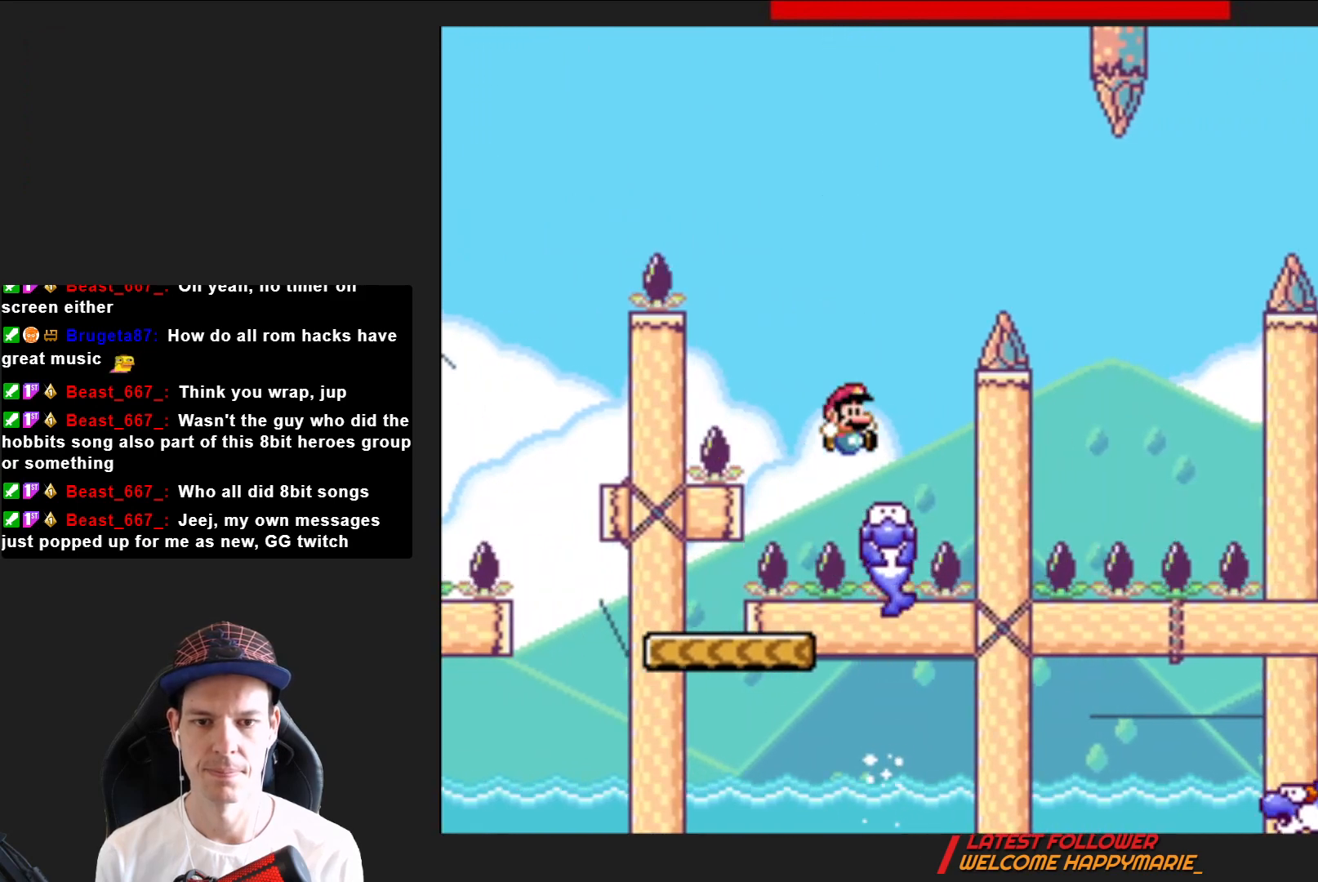
{"buttons": ["SQUARE", "DPAD_RIGHT"], "right_stick": "center", "events": [[133, "CROSS", "down"], [333, "CROSS", "up"]]}
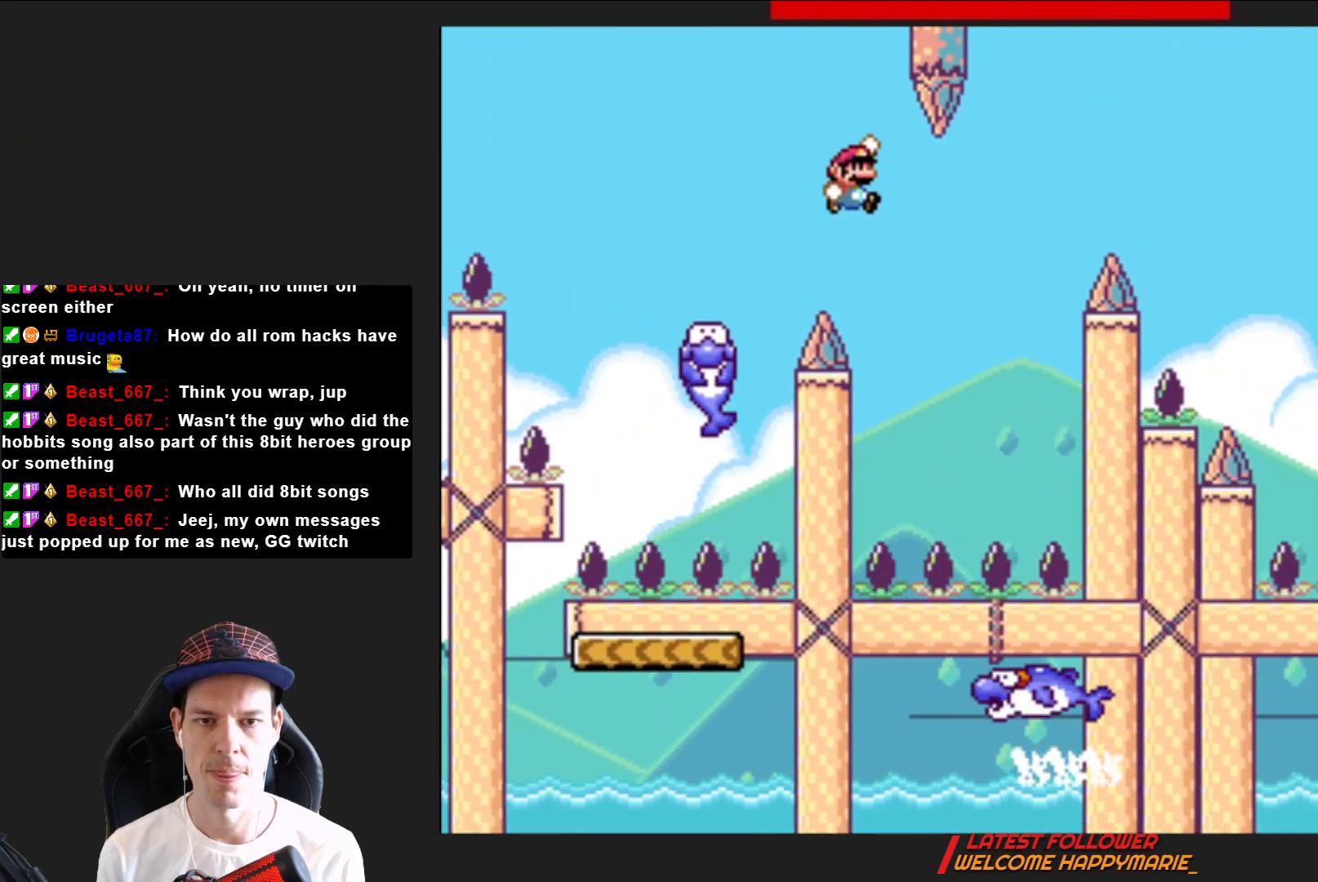
{"buttons": ["CROSS", "SQUARE", "DPAD_RIGHT"], "right_stick": "center", "events": [[33, "DPAD_RIGHT", "up"], [134, "DPAD_LEFT", "down"], [234, "DPAD_LEFT", "up"], [300, "DPAD_RIGHT", "down"], [401, "CROSS", "down"]]}
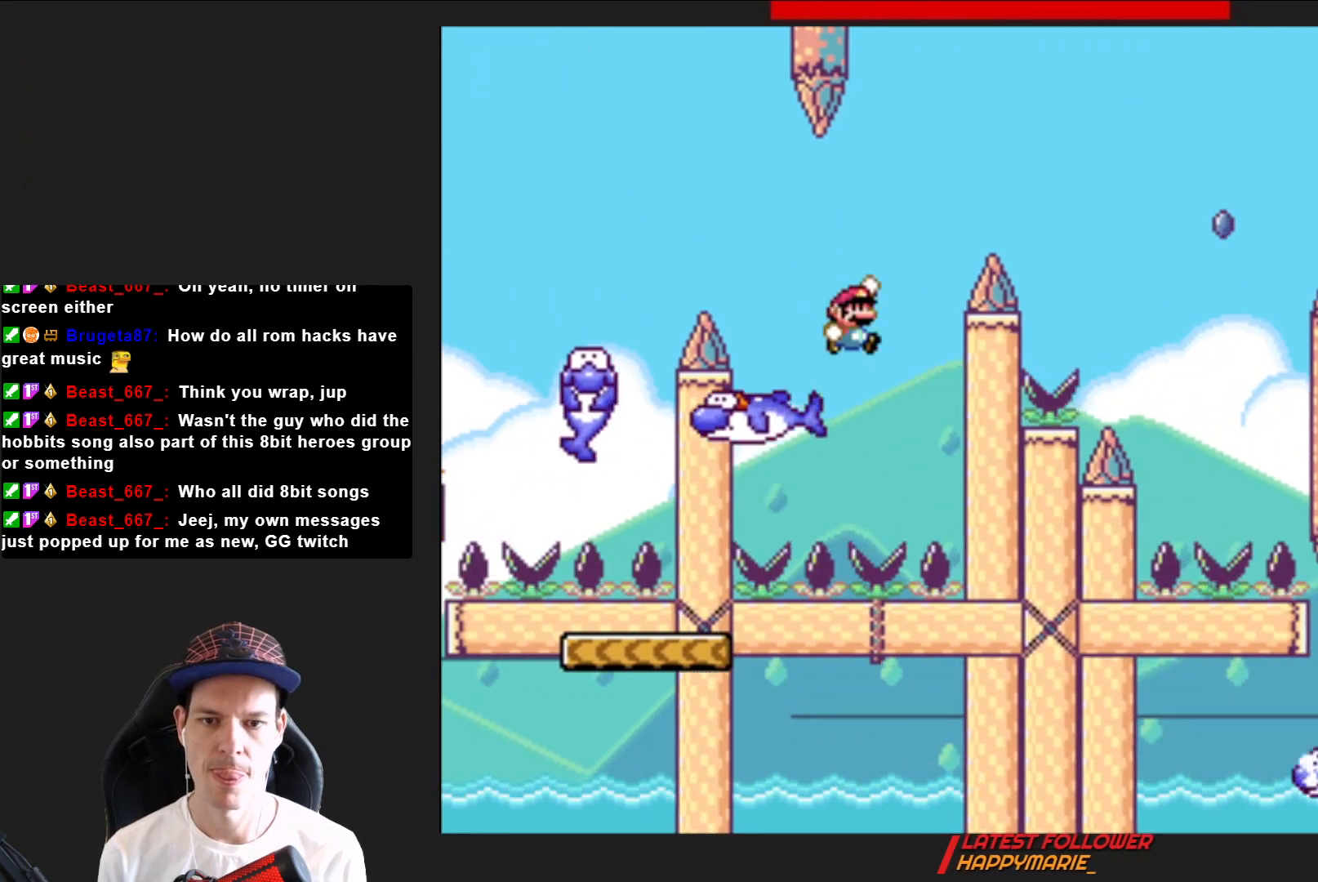
{"buttons": ["SQUARE"], "right_stick": "center", "events": [[467, "CROSS", "up"], [467, "DPAD_RIGHT", "up"]]}
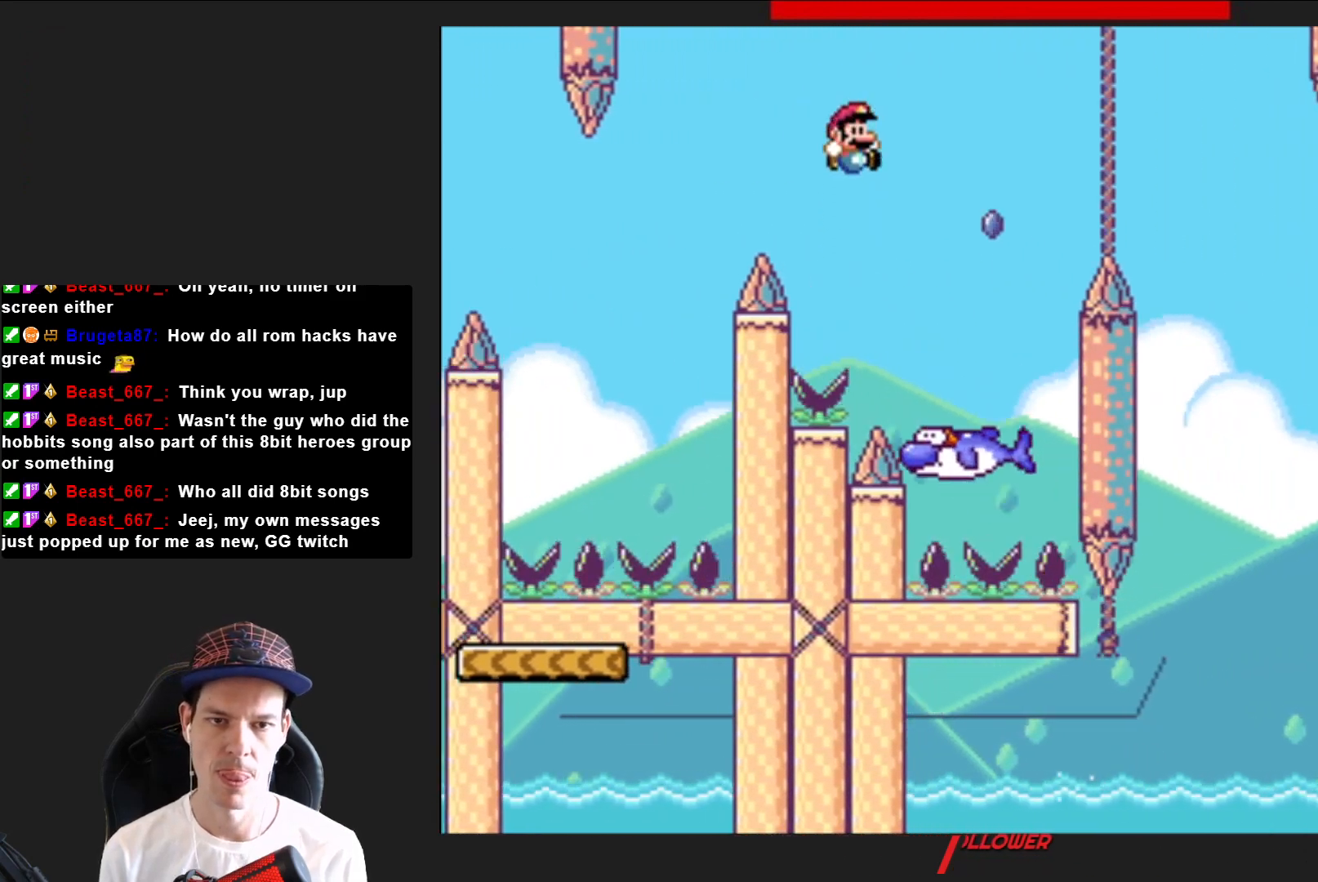
{"buttons": ["SQUARE", "R2", "DPAD_RIGHT"], "right_stick": "center", "events": [[67, "DPAD_LEFT", "down"], [167, "DPAD_LEFT", "up"], [234, "DPAD_RIGHT", "down"], [267, "R2", "down"]]}
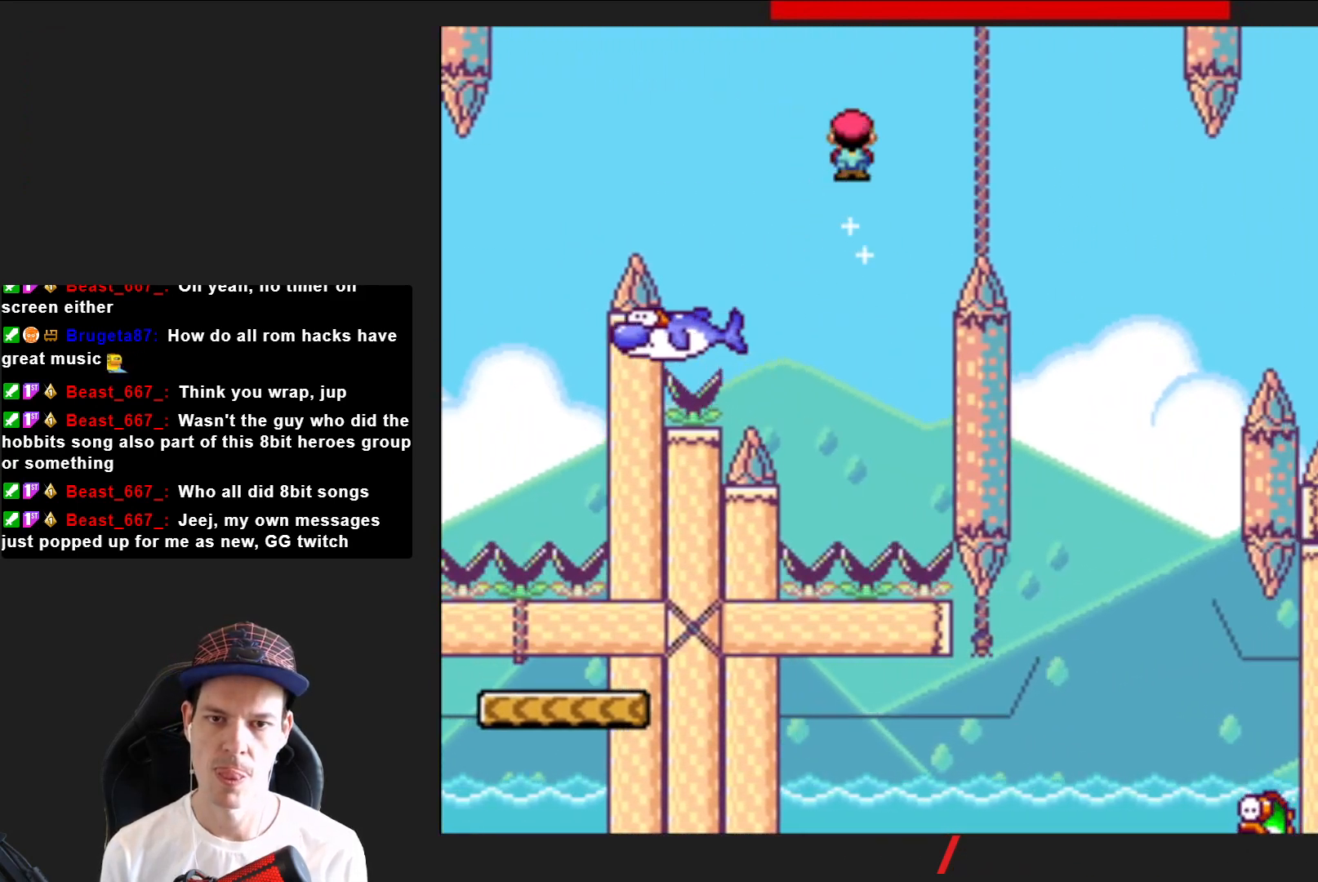
{"buttons": ["SQUARE", "R2", "DPAD_LEFT"], "right_stick": "center", "events": [[333, "DPAD_RIGHT", "up"], [500, "DPAD_LEFT", "down"]]}
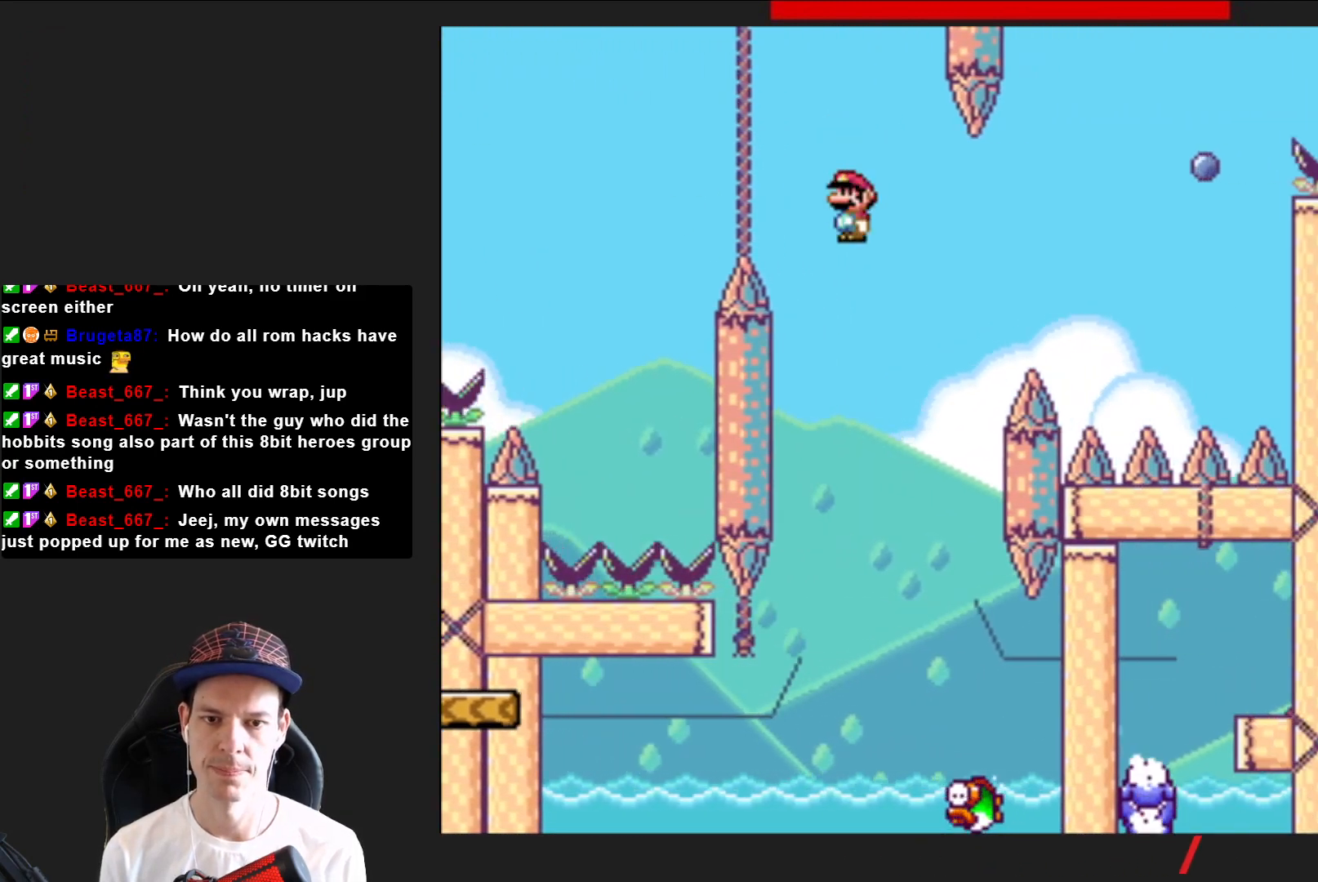
{"buttons": ["SQUARE", "R2"], "right_stick": "center", "events": [[134, "DPAD_LEFT", "up"], [234, "DPAD_RIGHT", "down"], [401, "DPAD_RIGHT", "up"]]}
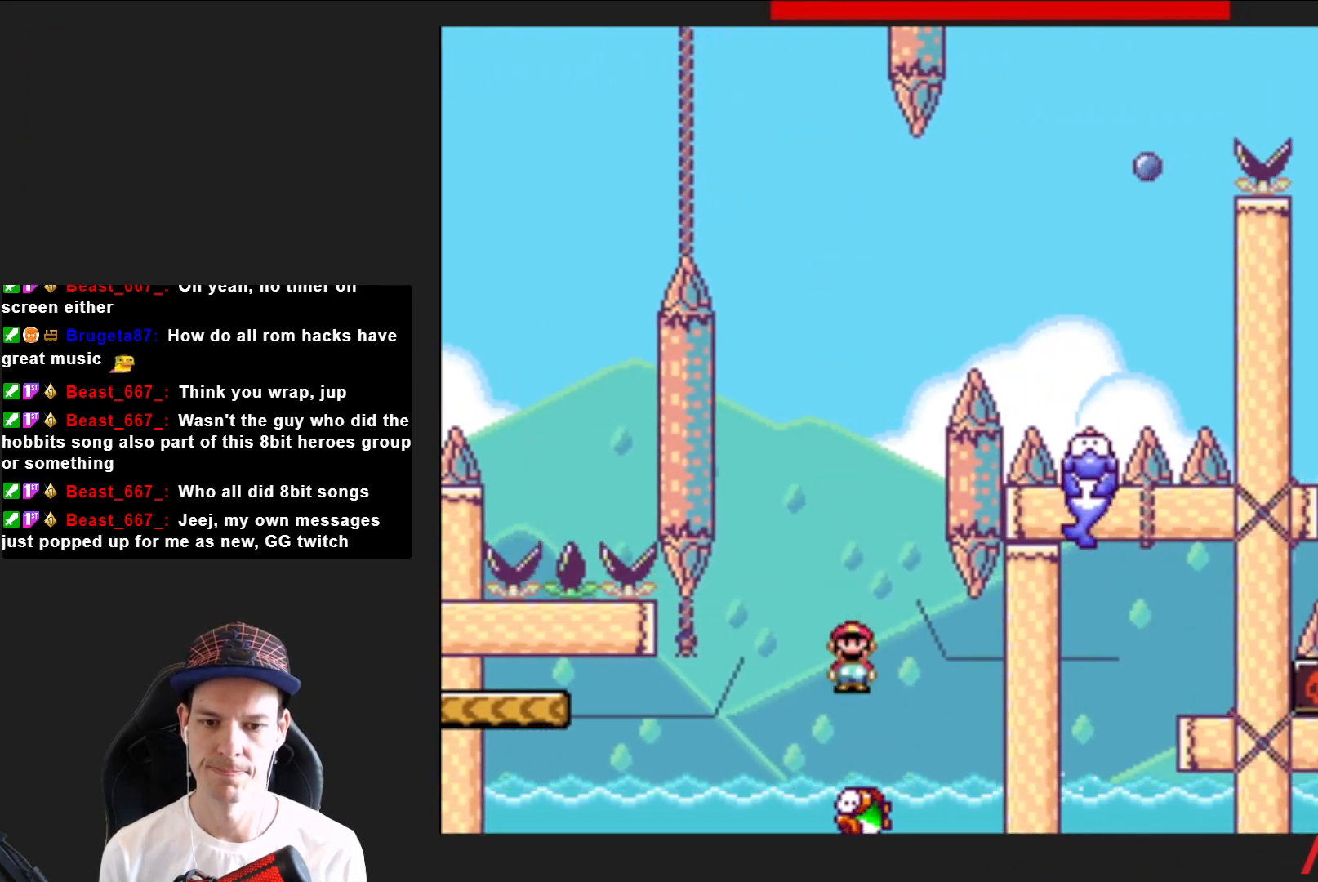
{"buttons": ["SQUARE", "R2"], "right_stick": "center", "events": [[33, "DPAD_LEFT", "down"], [233, "DPAD_LEFT", "up"], [367, "DPAD_RIGHT", "down"], [400, "DPAD_RIGHT", "up"]]}
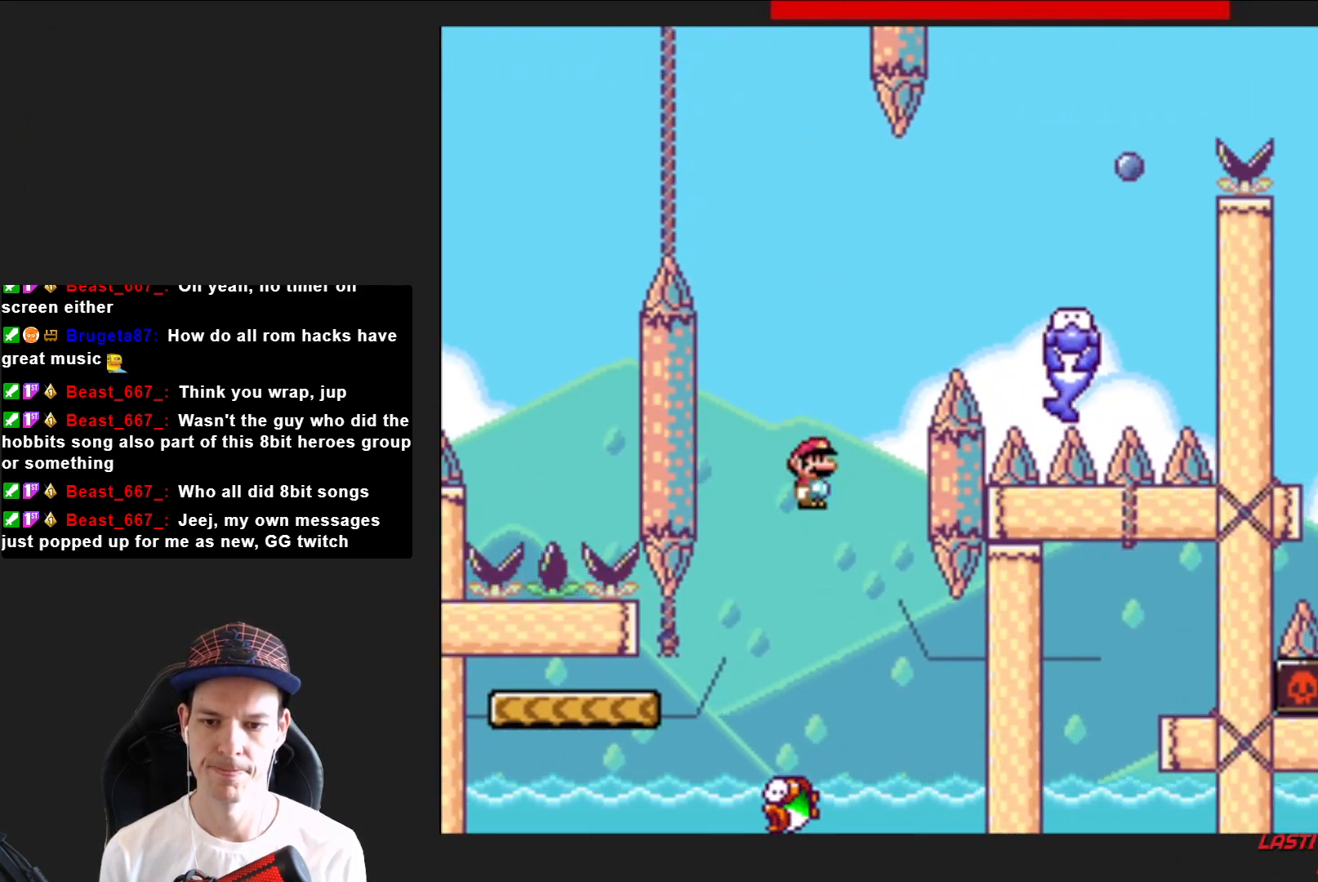
{"buttons": ["SQUARE"], "right_stick": "center", "events": [[33, "DPAD_LEFT", "down"], [200, "DPAD_LEFT", "up"], [501, "R2", "up"]]}
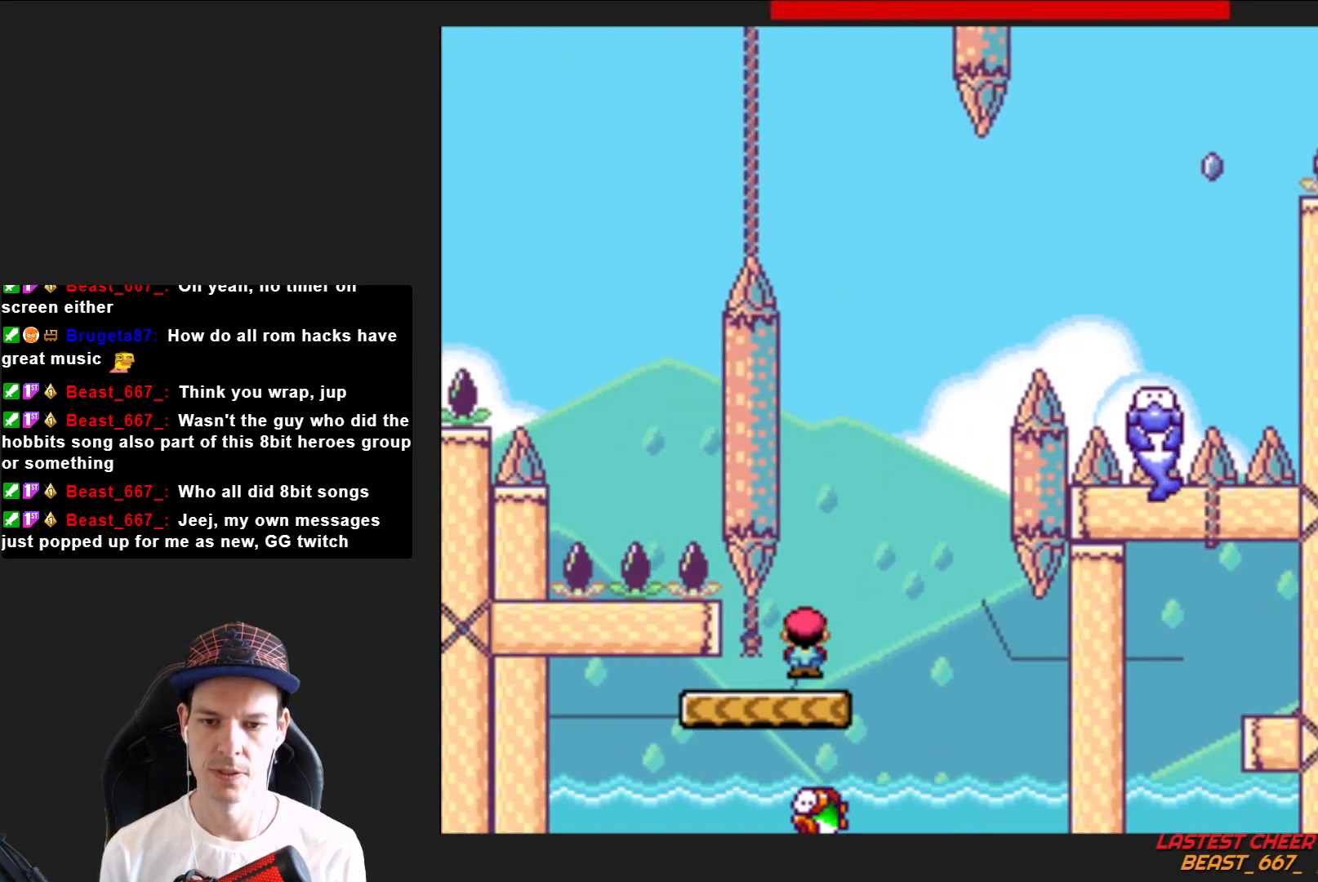
{"buttons": ["SQUARE"], "right_stick": "center", "events": [[66, "DPAD_RIGHT", "down"], [200, "DPAD_RIGHT", "up"]]}
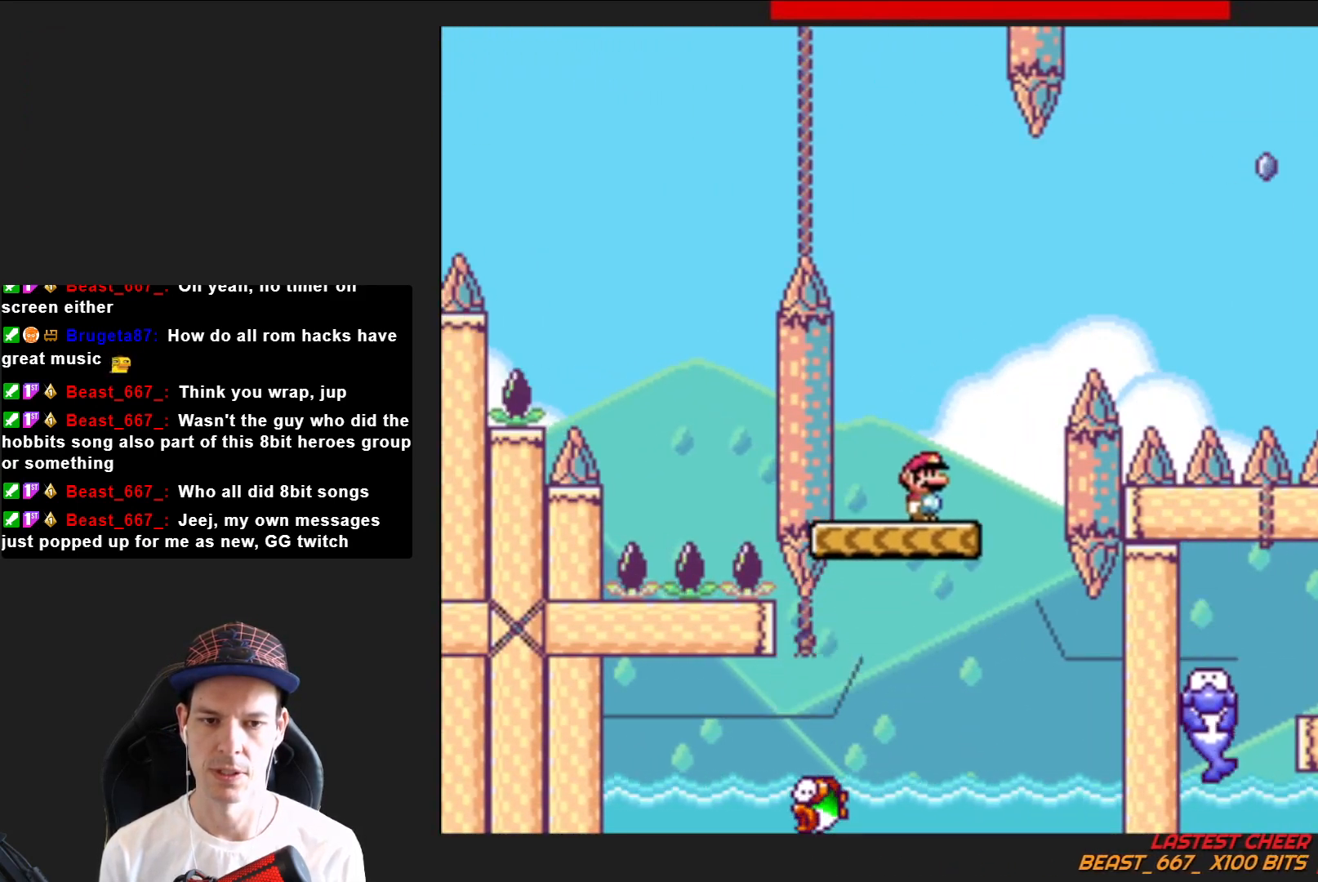
{"buttons": ["CROSS", "SQUARE", "DPAD_RIGHT"], "right_stick": "center", "events": [[167, "DPAD_RIGHT", "down"], [200, "CROSS", "down"]]}
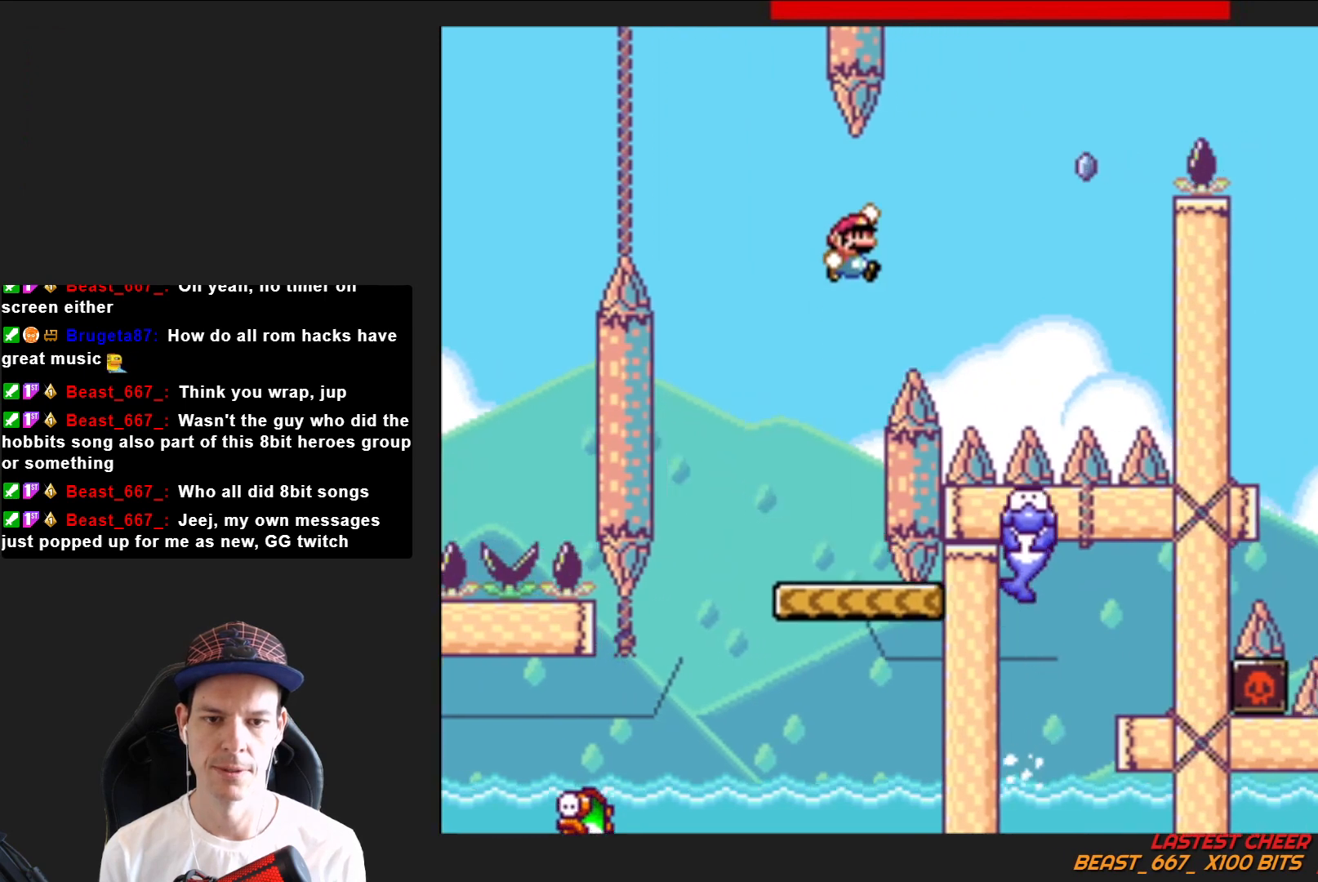
{"buttons": ["SQUARE", "R2", "DPAD_RIGHT"], "right_stick": "center", "events": [[166, "DPAD_RIGHT", "up"], [233, "CROSS", "up"], [400, "DPAD_RIGHT", "down"], [400, "DPAD_UP", "down"], [400, "R2", "down"], [433, "DPAD_UP", "up"]]}
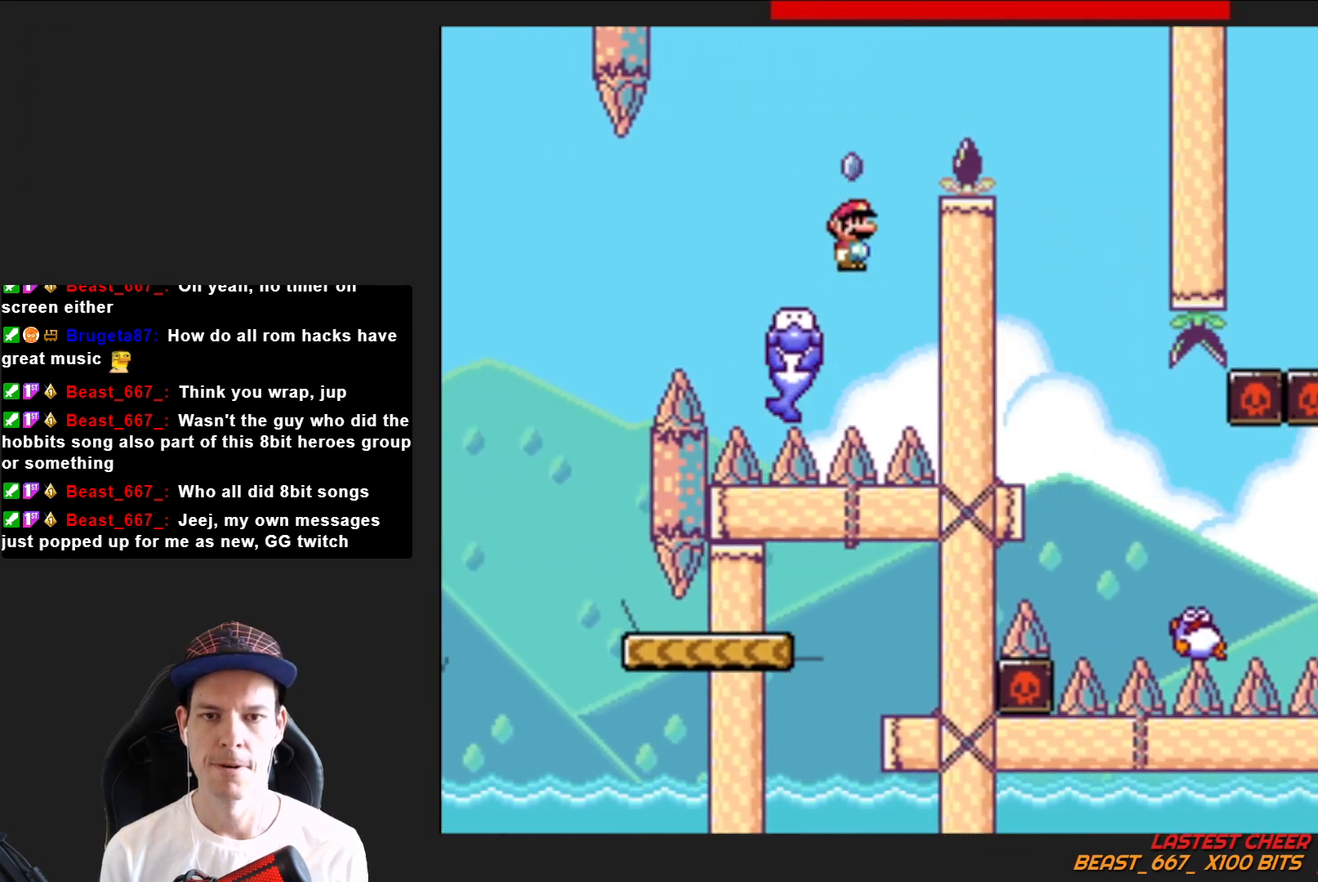
{"buttons": ["SQUARE", "R2", "DPAD_LEFT"], "right_stick": "center", "events": [[434, "DPAD_RIGHT", "up"], [501, "DPAD_LEFT", "down"]]}
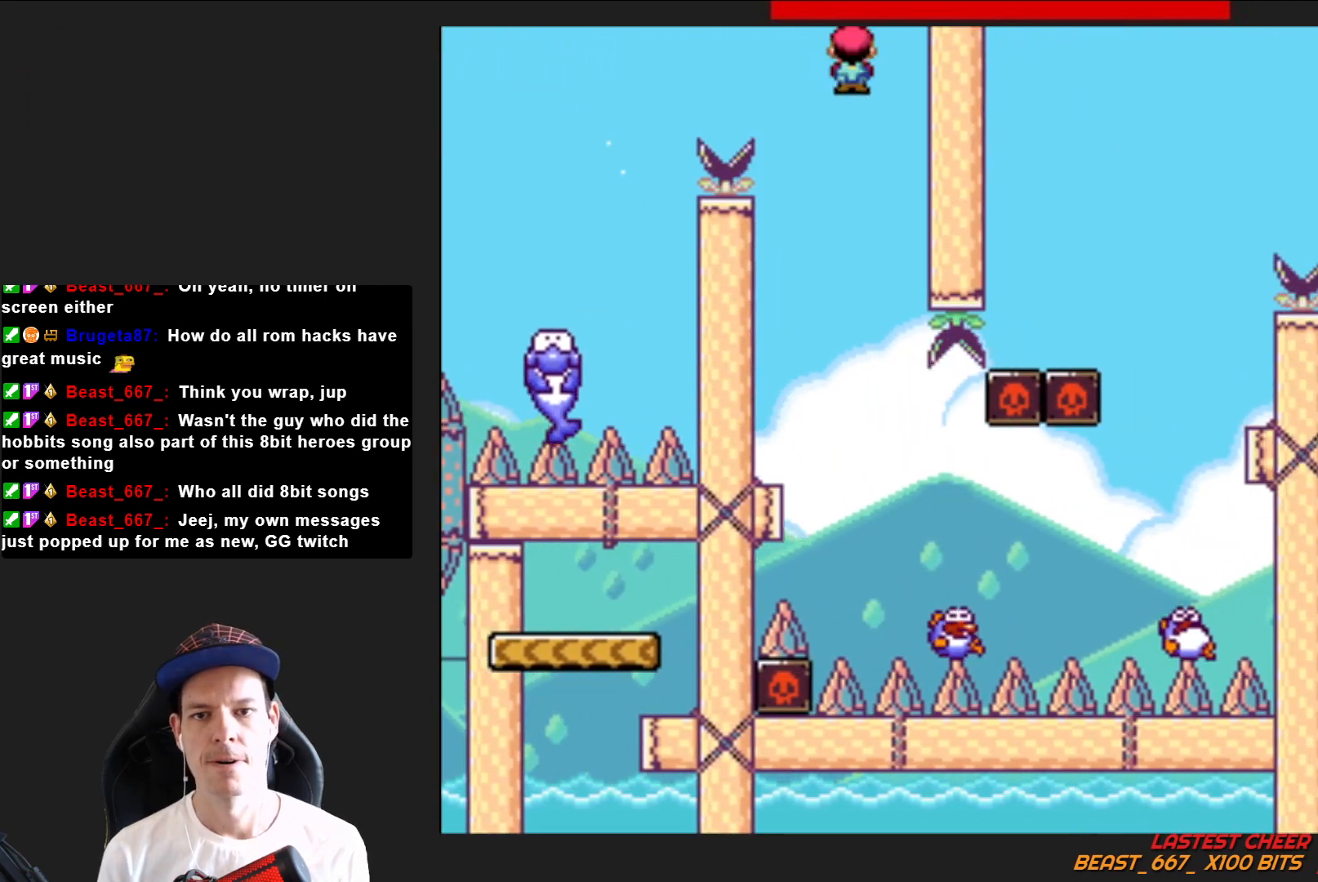
{"buttons": ["SQUARE", "DPAD_RIGHT"], "right_stick": "center", "events": [[200, "DPAD_LEFT", "up"], [300, "DPAD_RIGHT", "down"], [300, "R2", "up"]]}
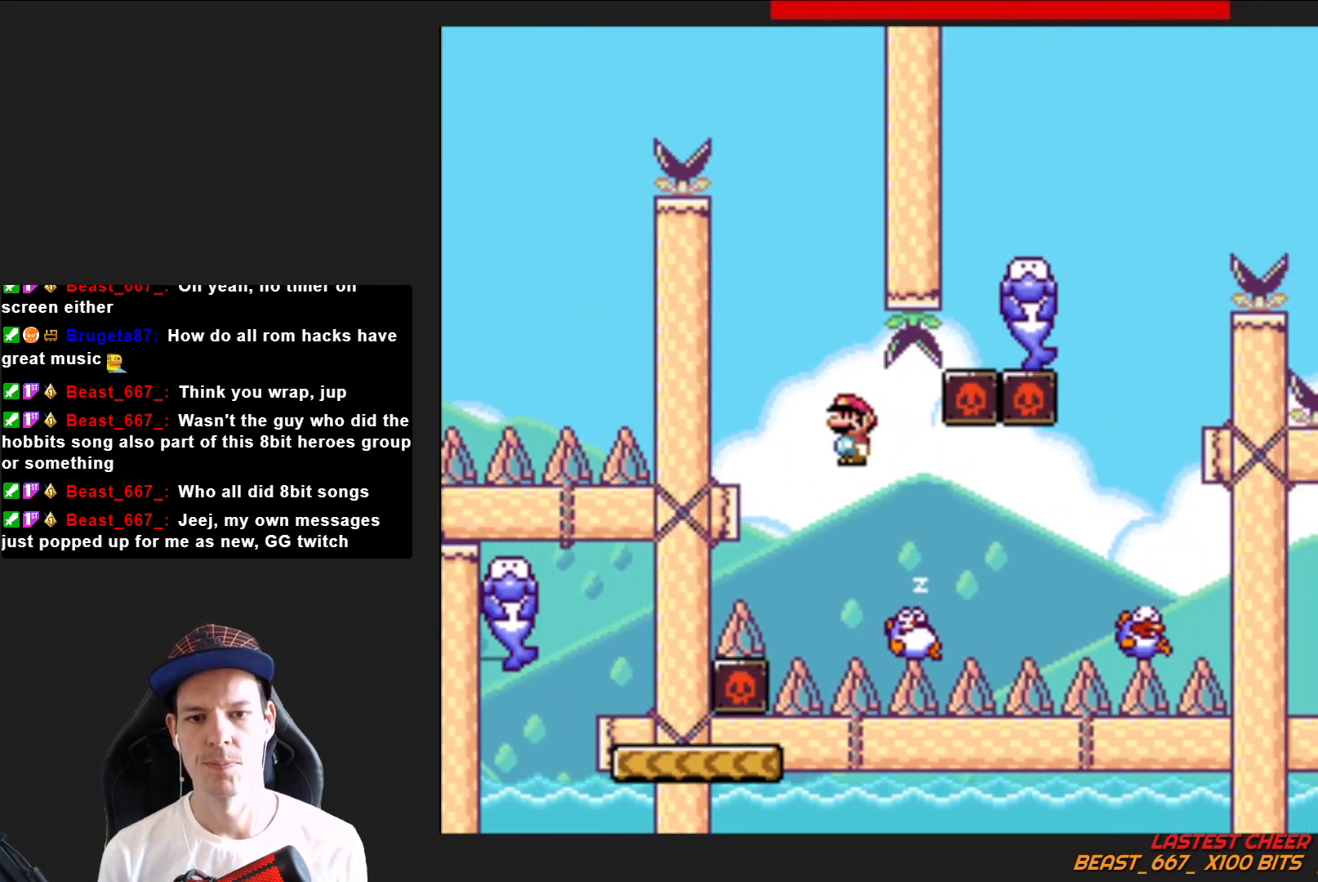
{"buttons": ["SQUARE", "R2", "DPAD_RIGHT"], "right_stick": "center", "events": [[100, "R2", "down"], [234, "R2", "up"], [367, "R2", "down"]]}
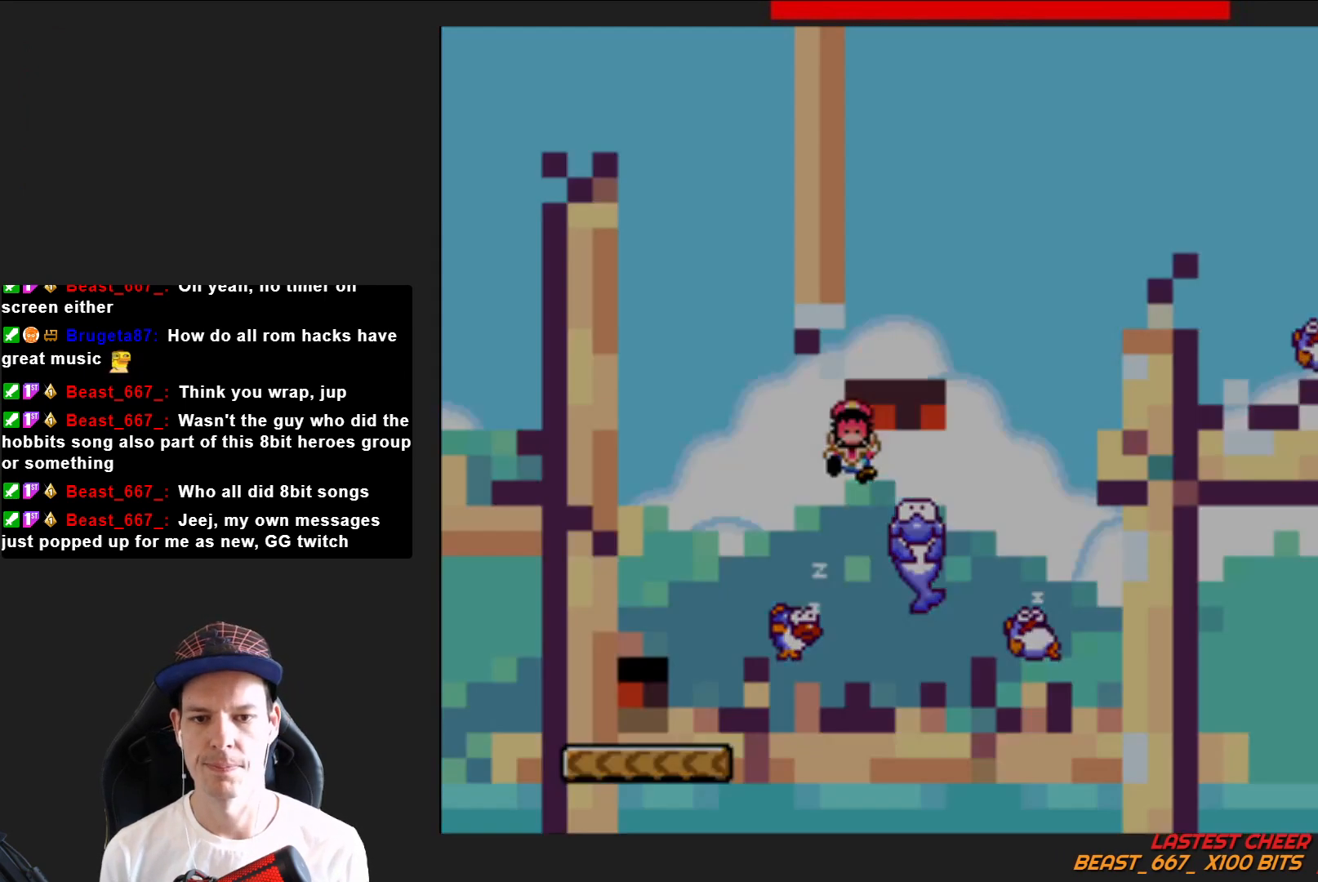
{"buttons": [], "right_stick": "center", "events": [[200, "R2", "up"], [233, "DPAD_RIGHT", "up"], [267, "SQUARE", "up"]]}
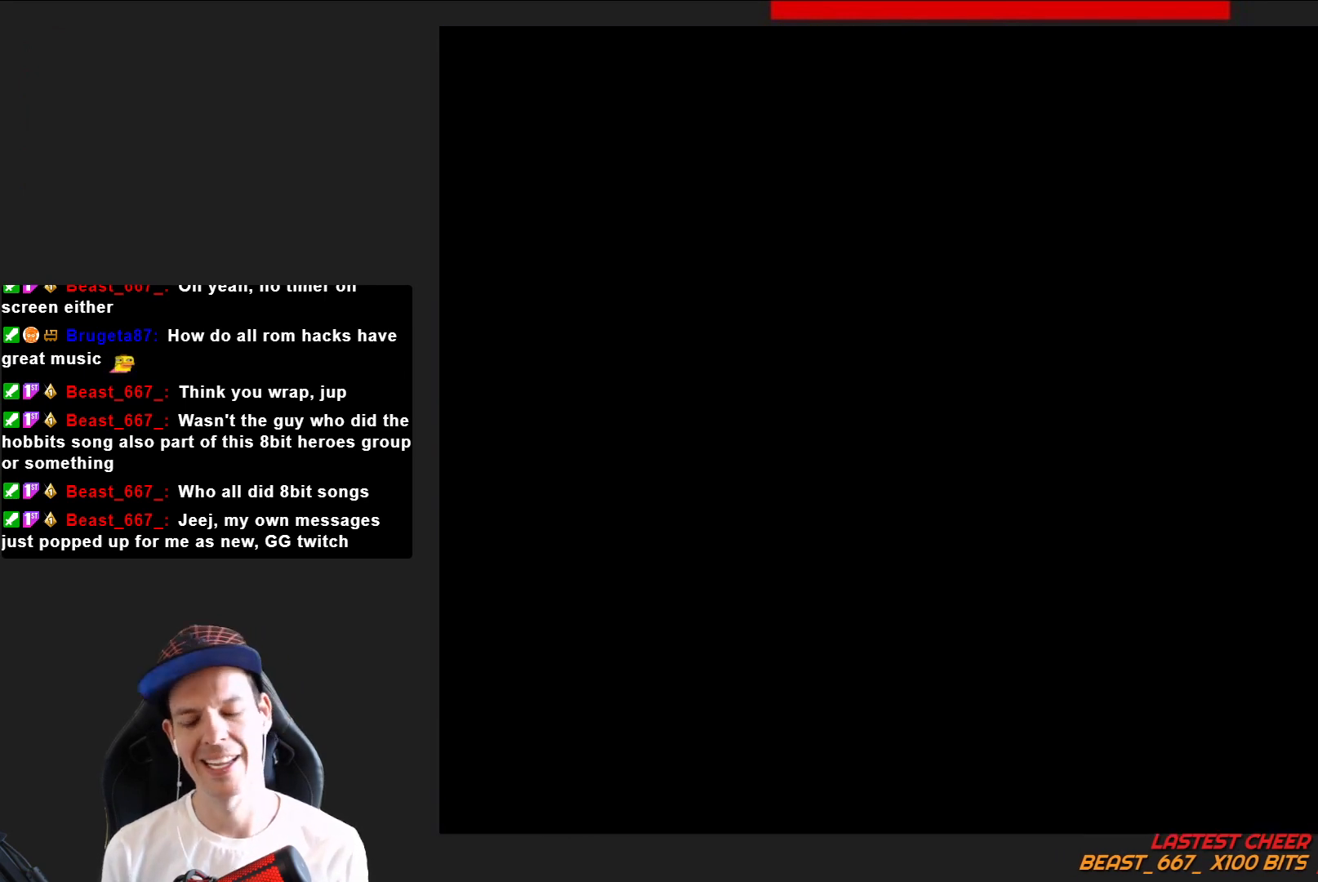
{"buttons": ["CROSS"], "right_stick": "center", "events": [[67, "CROSS", "down"], [234, "CROSS", "up"], [300, "CROSS", "down"], [400, "CROSS", "up"], [467, "CROSS", "down"]]}
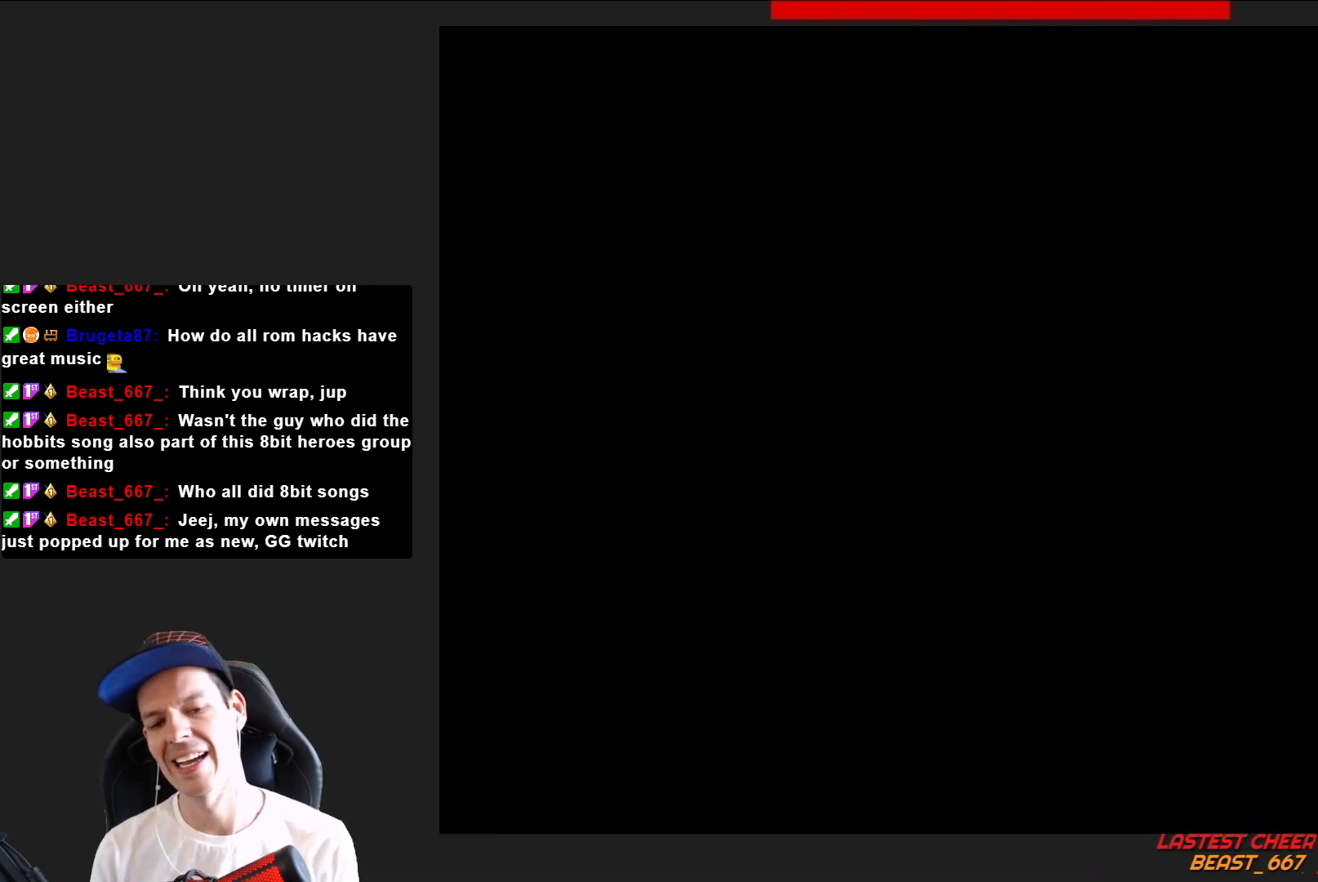
{"buttons": ["SQUARE"], "right_stick": "center", "events": [[66, "CROSS", "up"], [133, "CROSS", "down"], [267, "CROSS", "up"], [467, "SQUARE", "down"]]}
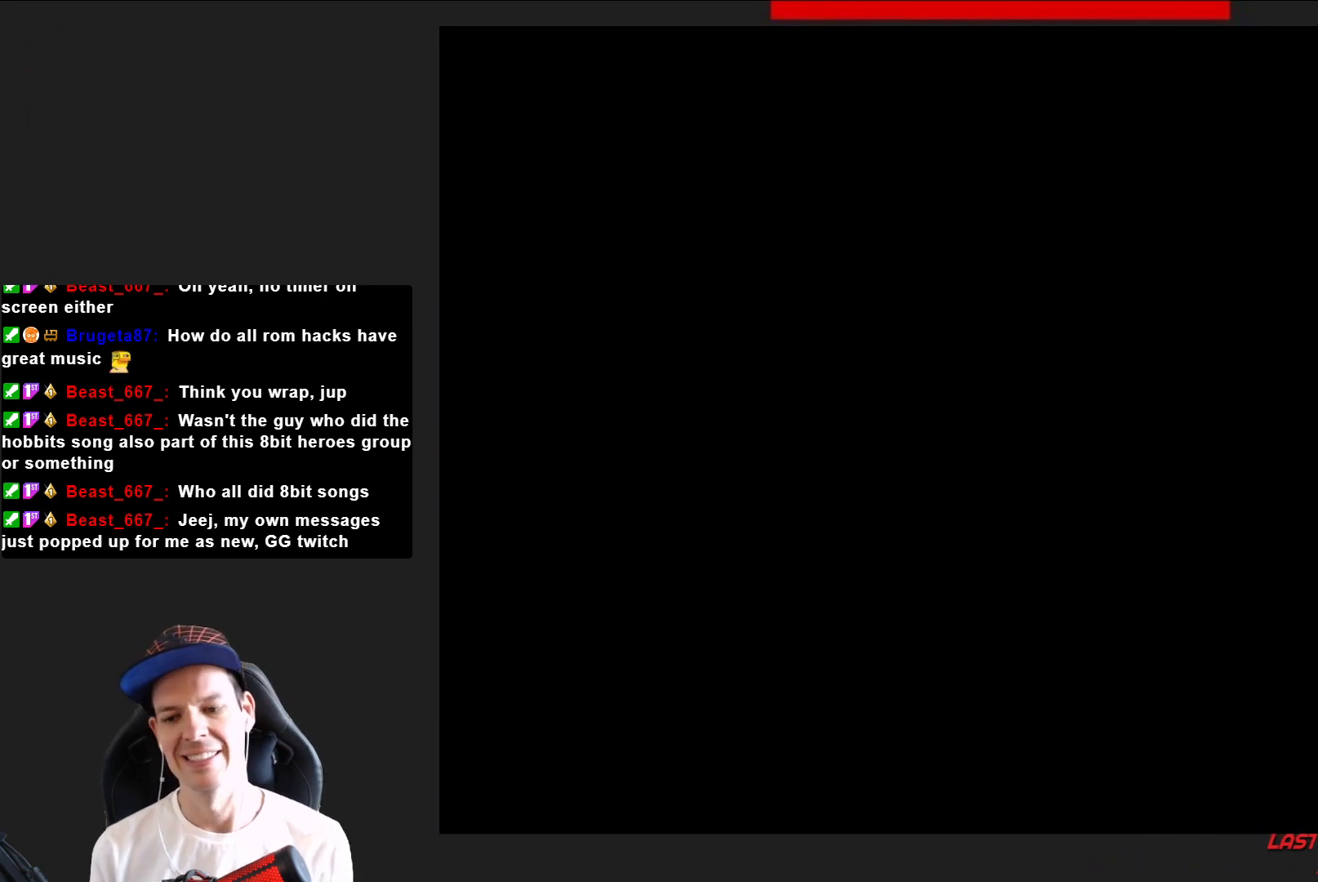
{"buttons": ["SQUARE"], "right_stick": "center", "events": []}